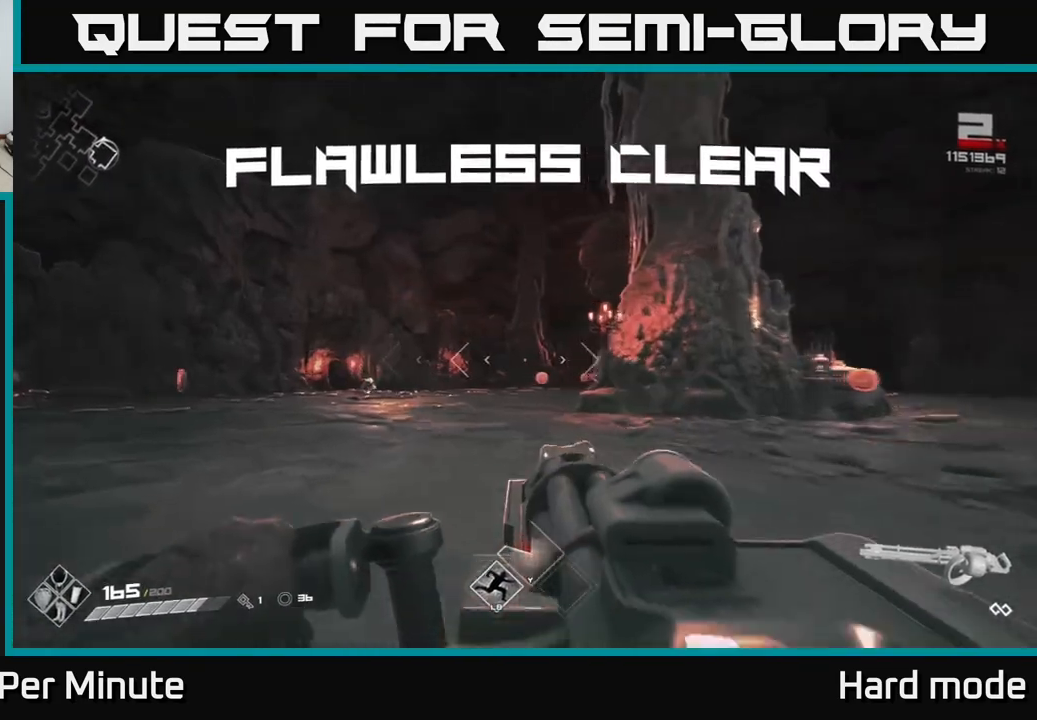
Gameplay with a controller (Xbox layout); each line is a JSON object with the inputs held at the frame after it. "events" lists button and stick changes between this image and that frame as [ms after this image, input, new state], when the widget could be followed in between.
{"buttons": ["L1"], "left_stick": "up-left", "right_stick": "right", "events": [[83, "right_stick", "left"], [133, "L1", "down"], [183, "right_stick", "center"], [400, "right_stick", "right"]]}
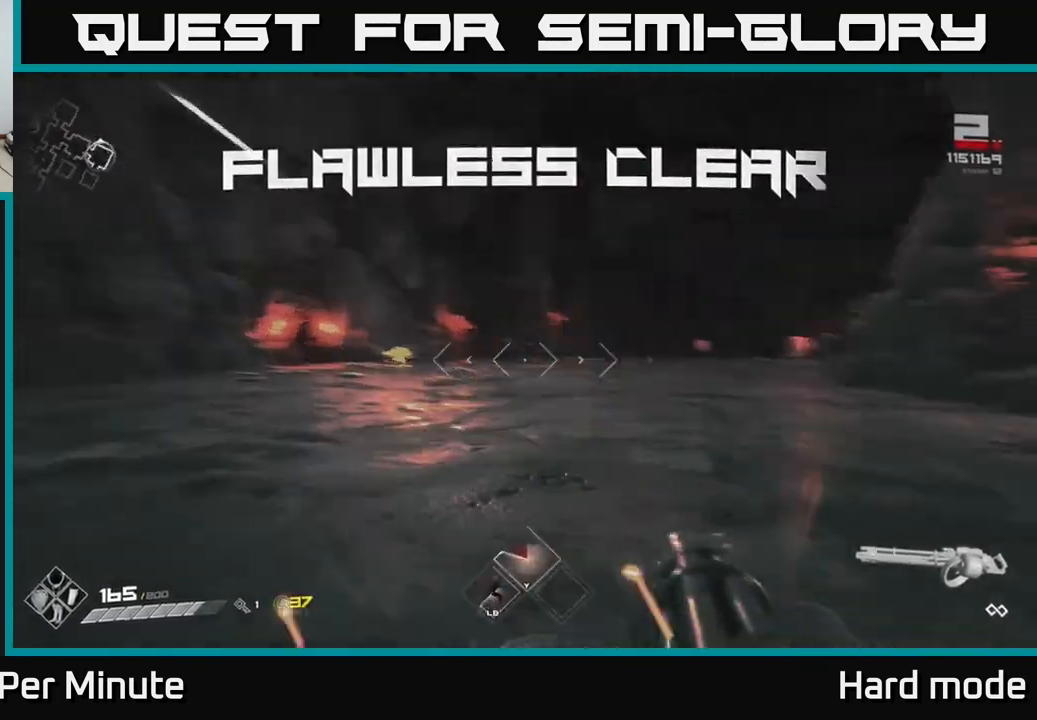
{"buttons": [], "left_stick": "up", "right_stick": "center", "events": [[67, "L1", "up"], [117, "left_stick", "up-right"], [333, "right_stick", "center"], [367, "left_stick", "up"]]}
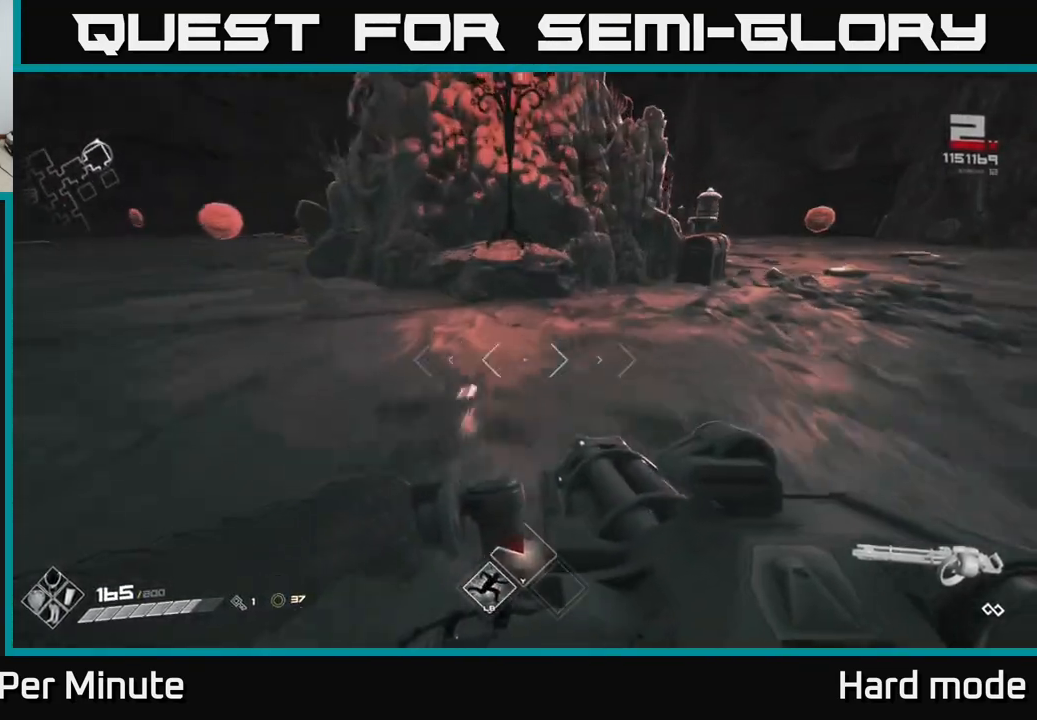
{"buttons": [], "left_stick": "up-left", "right_stick": "center", "events": [[267, "left_stick", "center"], [283, "right_stick", "left"], [317, "left_stick", "left"], [433, "left_stick", "up-left"], [500, "right_stick", "center"]]}
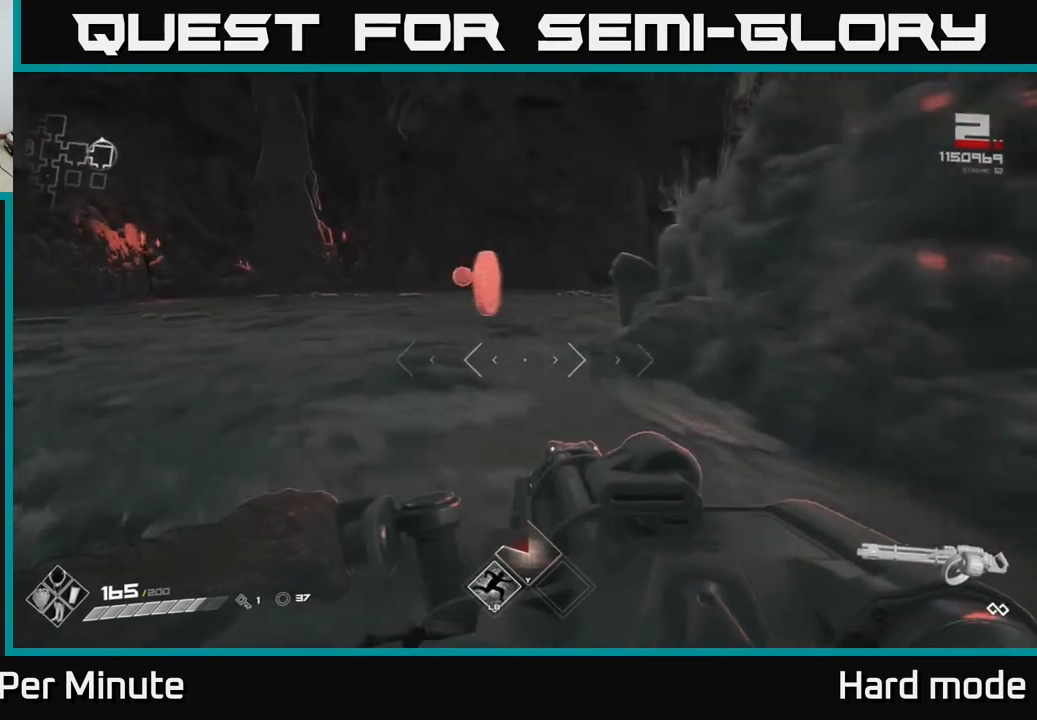
{"buttons": [], "left_stick": "up-left", "right_stick": "right", "events": [[17, "left_stick", "up"], [450, "left_stick", "up-left"], [450, "right_stick", "right"]]}
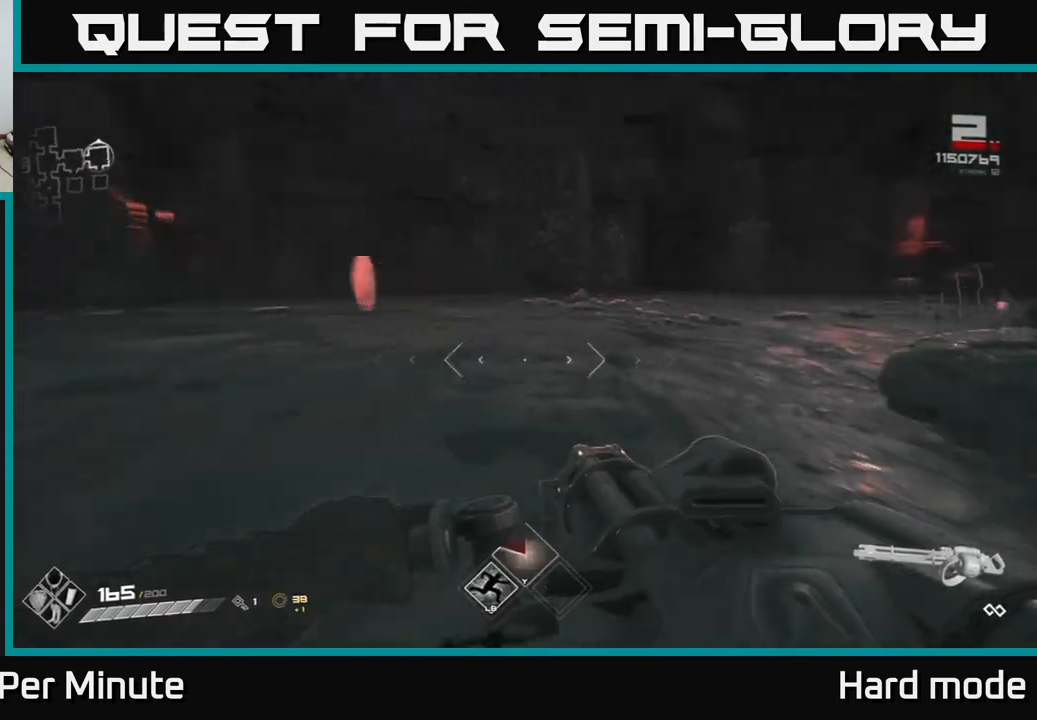
{"buttons": [], "left_stick": "up", "right_stick": "right", "events": [[383, "left_stick", "up"]]}
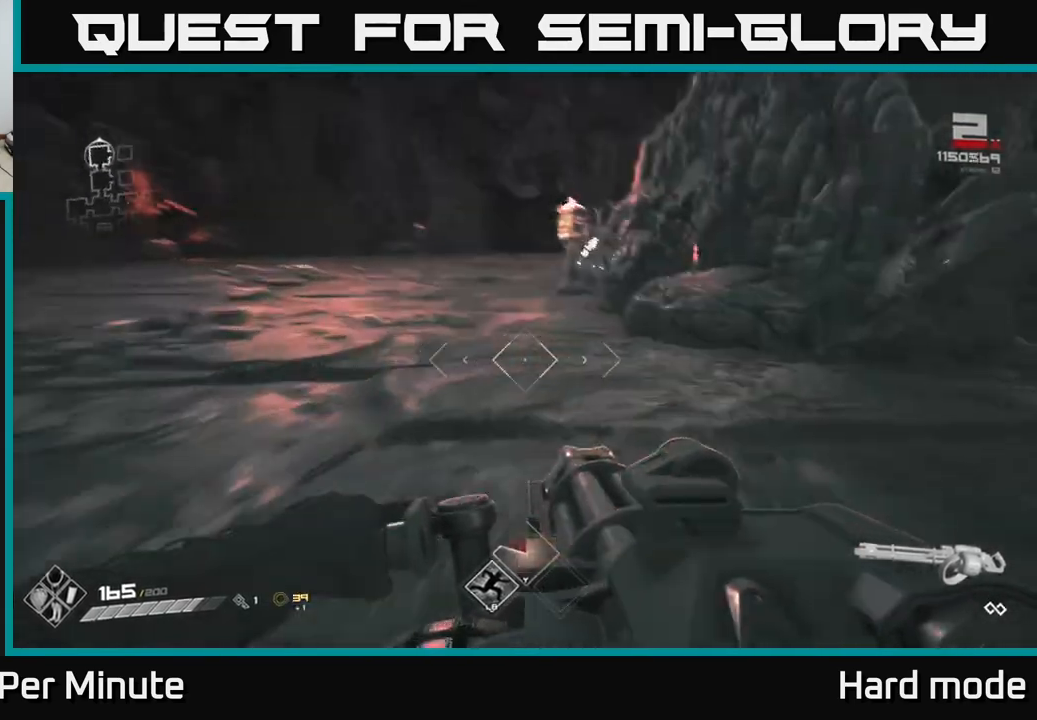
{"buttons": [], "left_stick": "up-left", "right_stick": "right", "events": [[33, "right_stick", "center"], [383, "left_stick", "up-left"], [417, "right_stick", "right"]]}
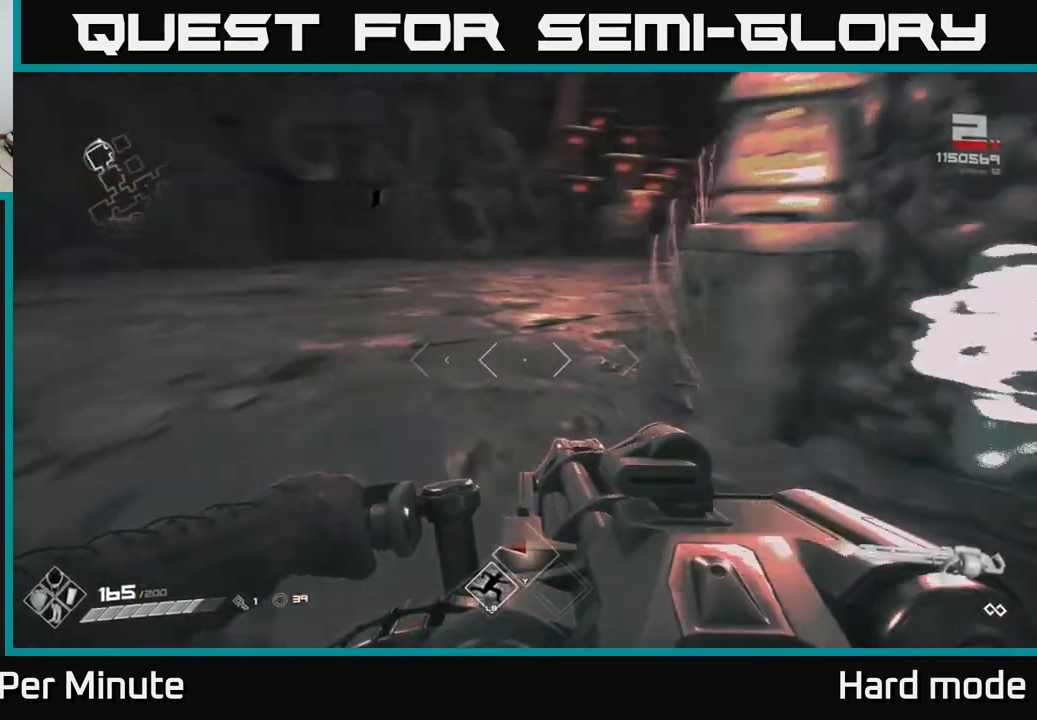
{"buttons": [], "left_stick": "up-left", "right_stick": "center", "events": [[400, "right_stick", "center"]]}
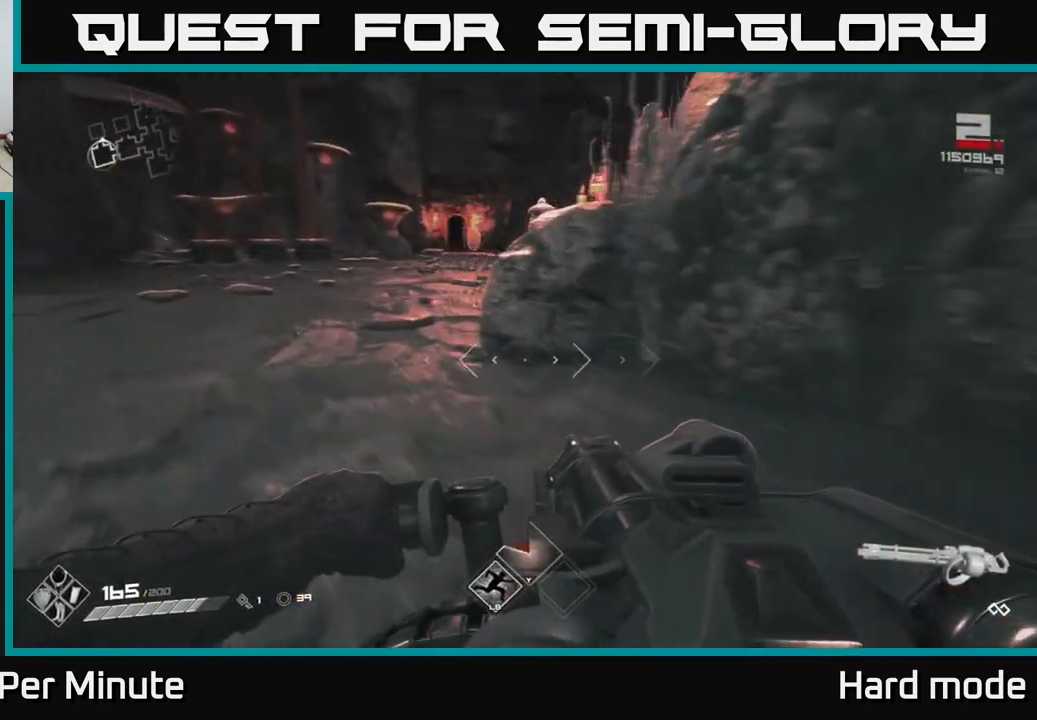
{"buttons": [], "left_stick": "up-left", "right_stick": "center", "events": []}
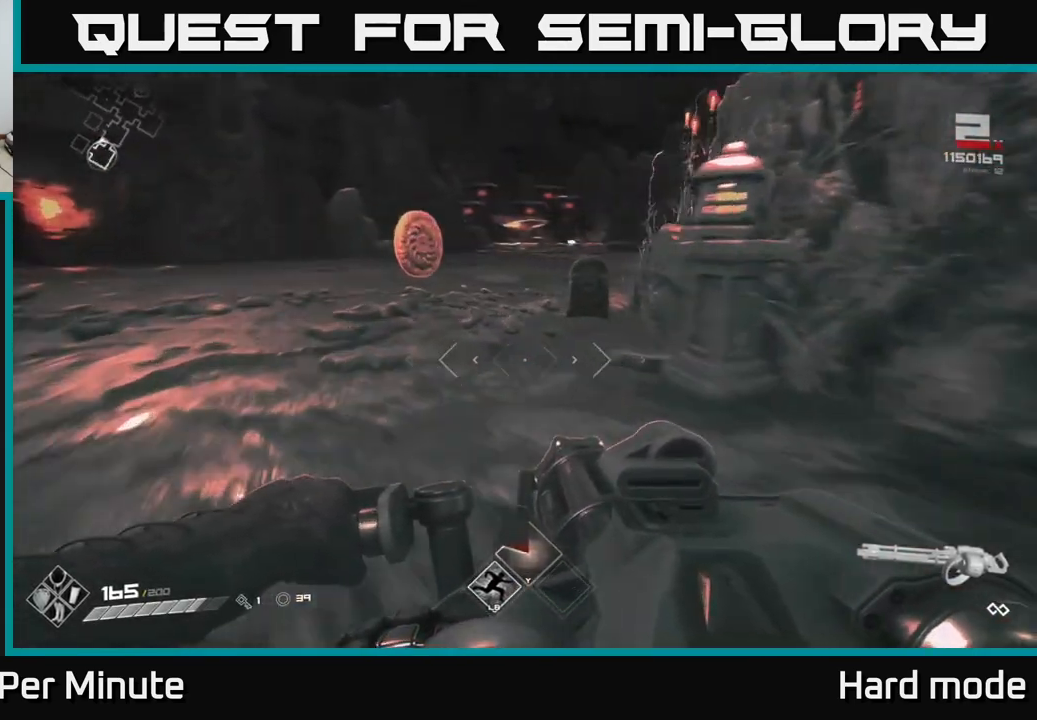
{"buttons": [], "left_stick": "center", "right_stick": "center", "events": [[183, "left_stick", "up"], [200, "right_stick", "right"], [283, "right_stick", "center"], [383, "left_stick", "center"]]}
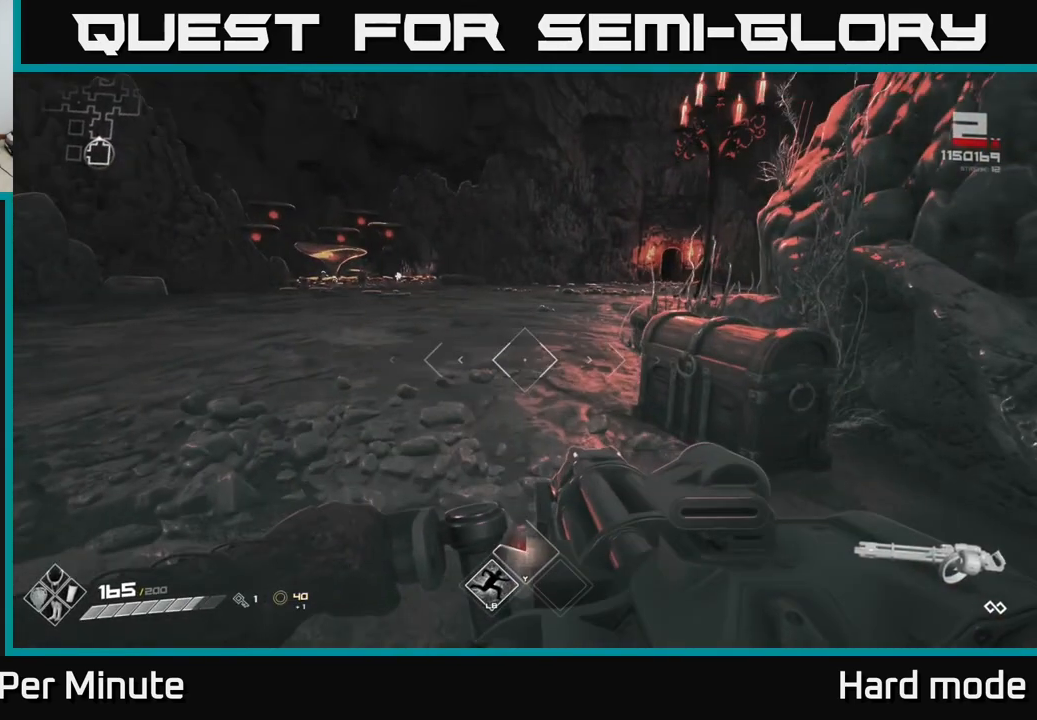
{"buttons": [], "left_stick": "up-right", "right_stick": "right", "events": [[83, "Y", "down"], [117, "left_stick", "down-left"], [167, "Y", "up"], [167, "left_stick", "center"], [383, "left_stick", "up-right"], [467, "right_stick", "right"]]}
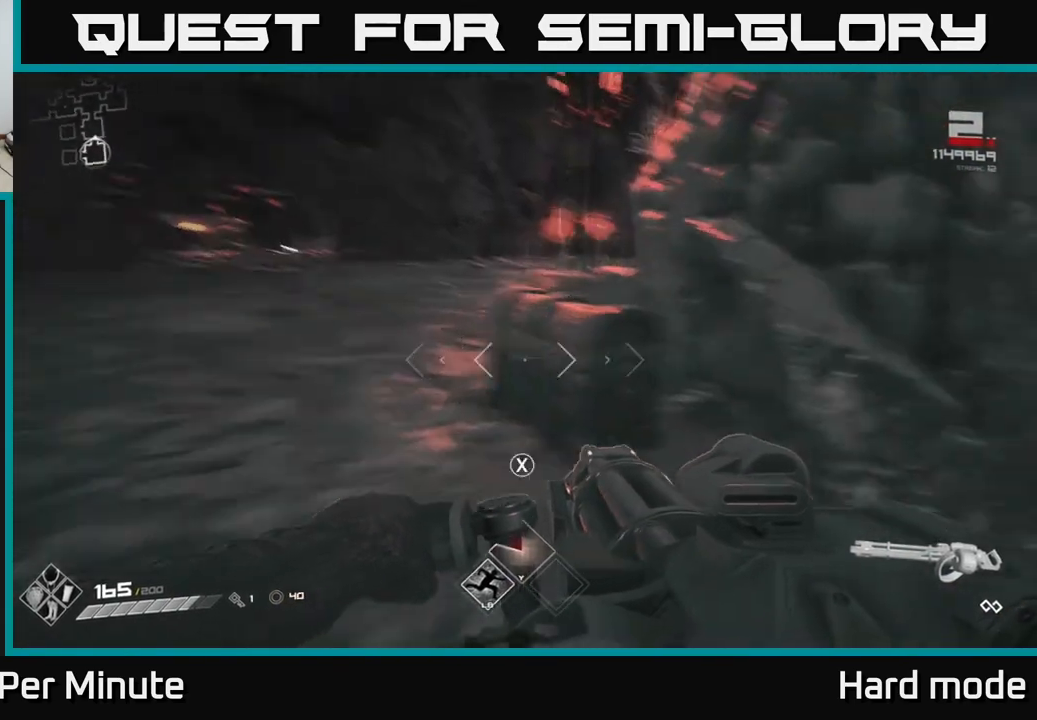
{"buttons": [], "left_stick": "center", "right_stick": "center", "events": [[83, "left_stick", "up-left"], [100, "right_stick", "center"], [150, "left_stick", "center"], [167, "X", "down"], [283, "X", "up"]]}
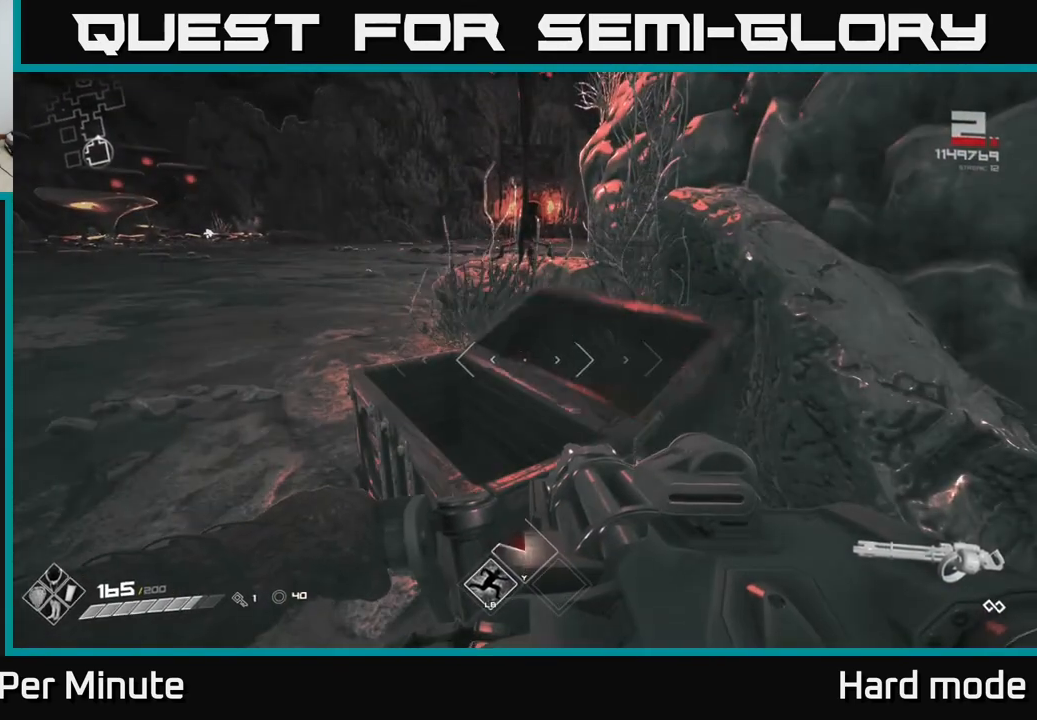
{"buttons": [], "left_stick": "up", "right_stick": "left", "events": [[333, "right_stick", "left"], [350, "left_stick", "up"]]}
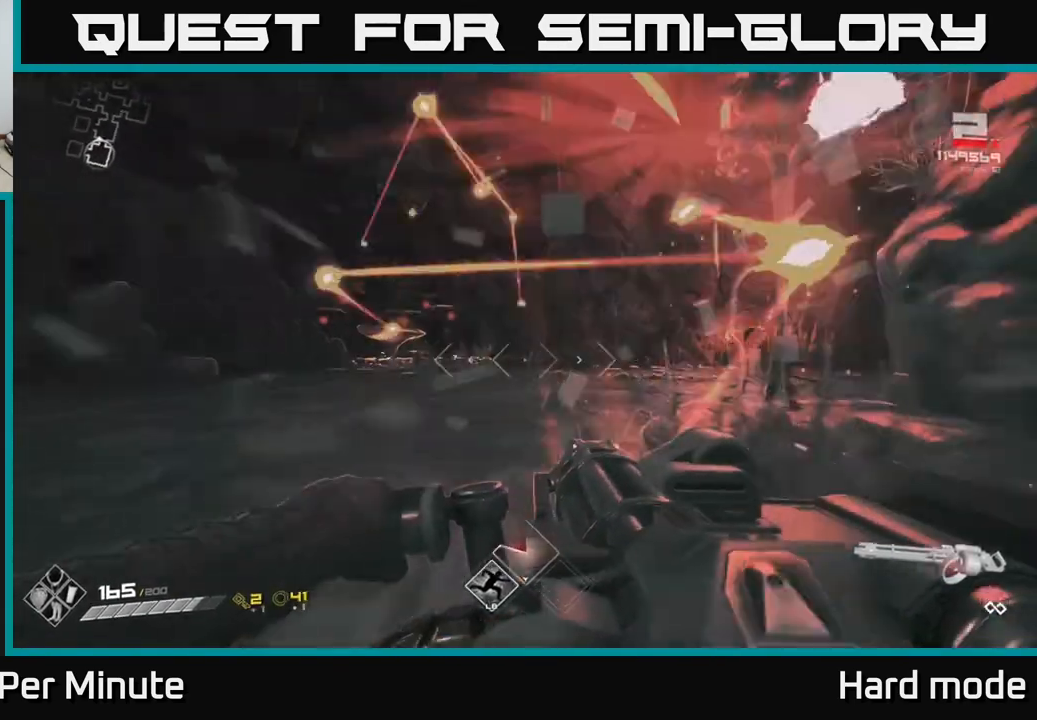
{"buttons": [], "left_stick": "up", "right_stick": "center", "events": [[17, "right_stick", "center"]]}
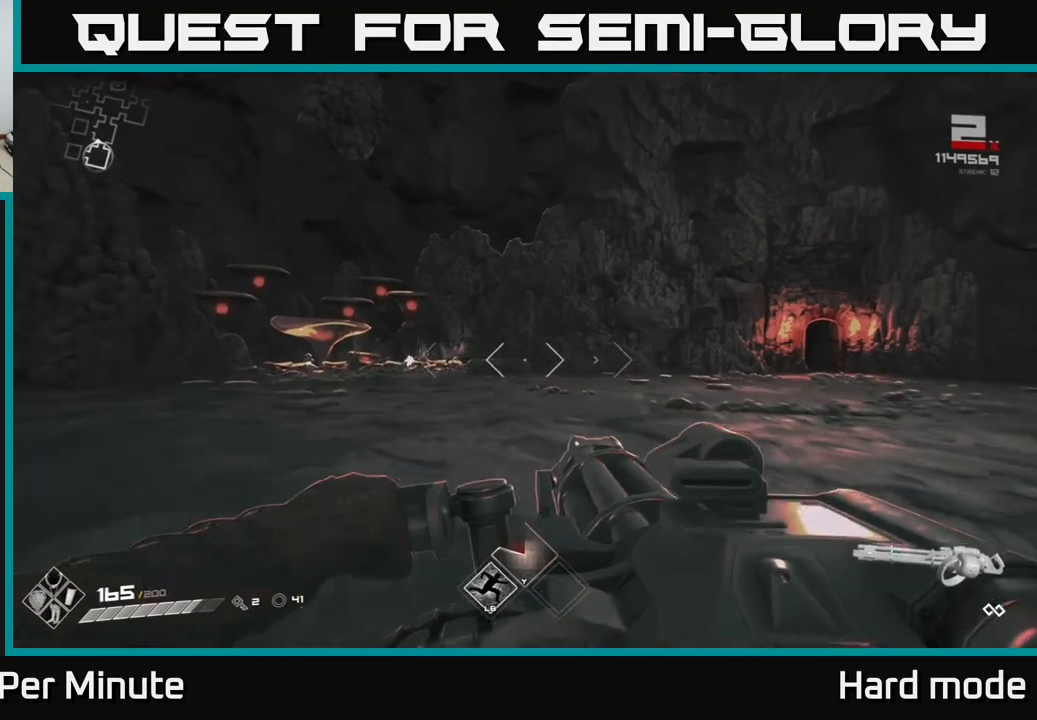
{"buttons": [], "left_stick": "down-left", "right_stick": "right", "events": [[183, "right_stick", "right"], [300, "left_stick", "left"], [417, "left_stick", "down-left"]]}
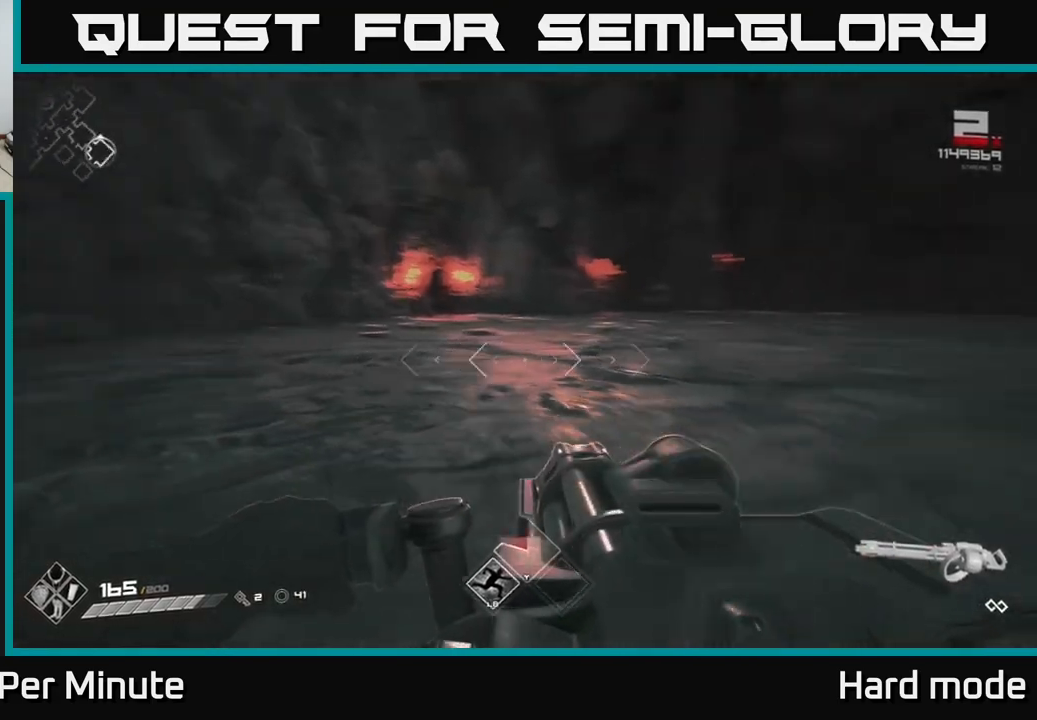
{"buttons": [], "left_stick": "up-left", "right_stick": "center", "events": [[100, "left_stick", "center"], [167, "left_stick", "up"], [267, "right_stick", "center"], [450, "left_stick", "up-left"]]}
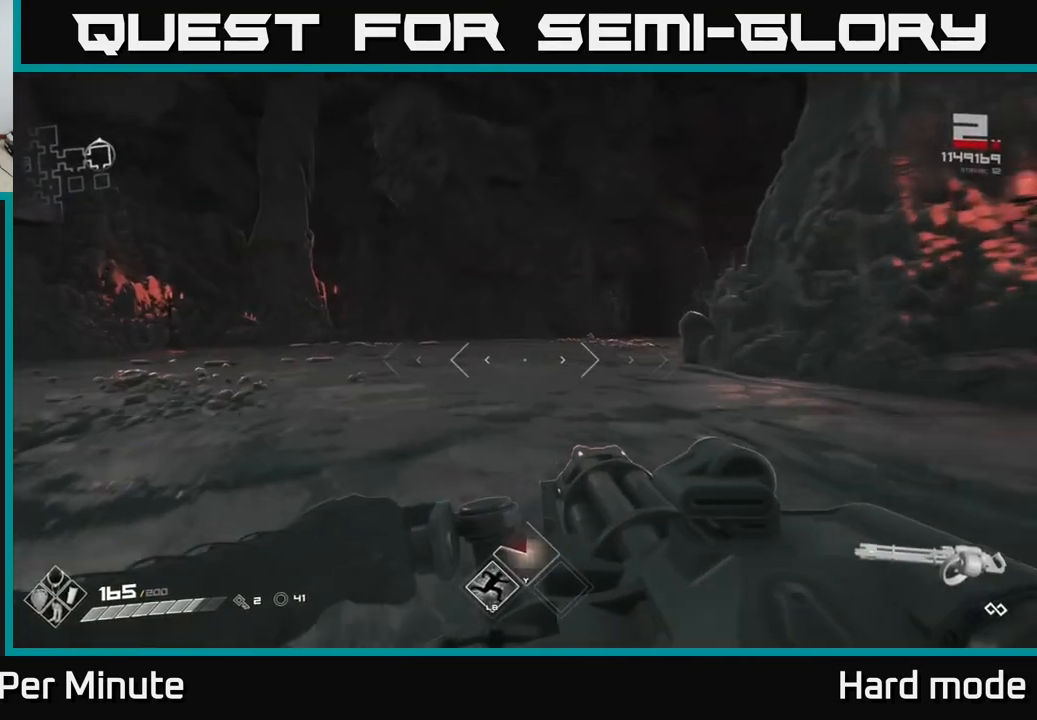
{"buttons": [], "left_stick": "up-right", "right_stick": "right", "events": [[200, "left_stick", "up-right"], [283, "right_stick", "right"]]}
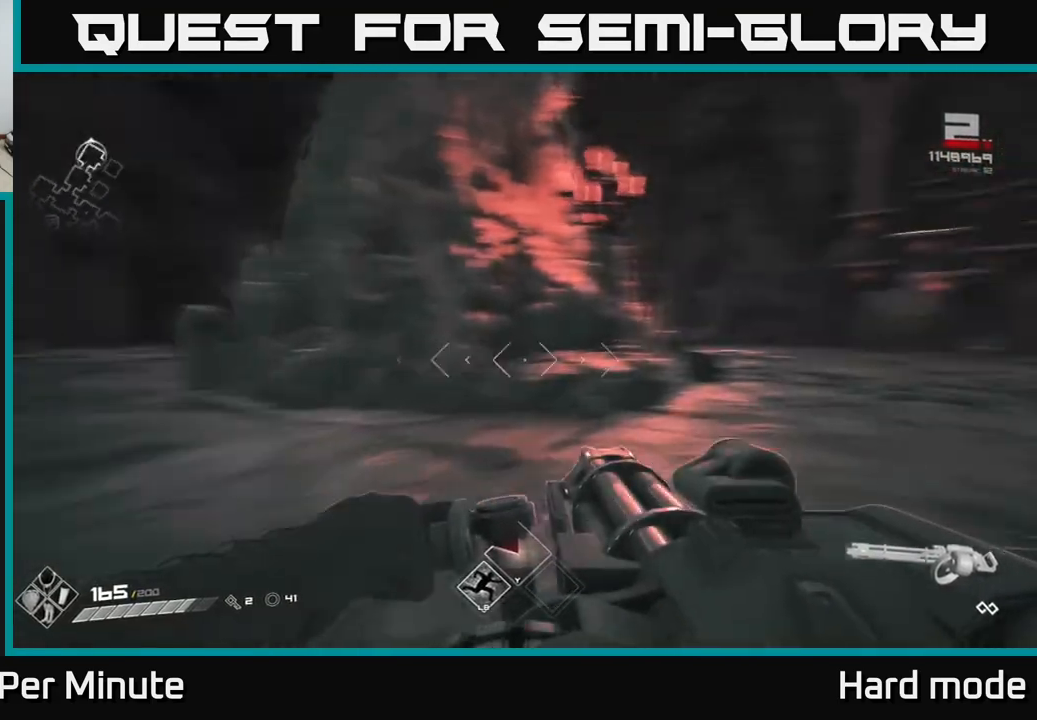
{"buttons": [], "left_stick": "up", "right_stick": "right", "events": [[200, "right_stick", "center"], [350, "left_stick", "up"], [433, "right_stick", "right"]]}
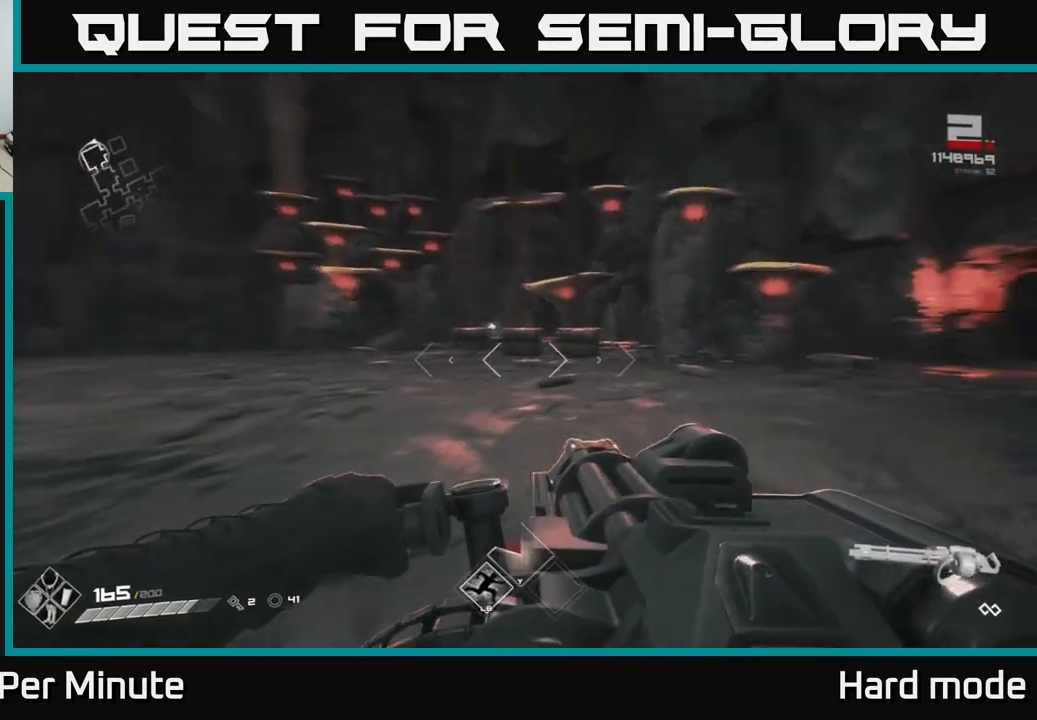
{"buttons": [], "left_stick": "up", "right_stick": "center", "events": [[67, "right_stick", "center"]]}
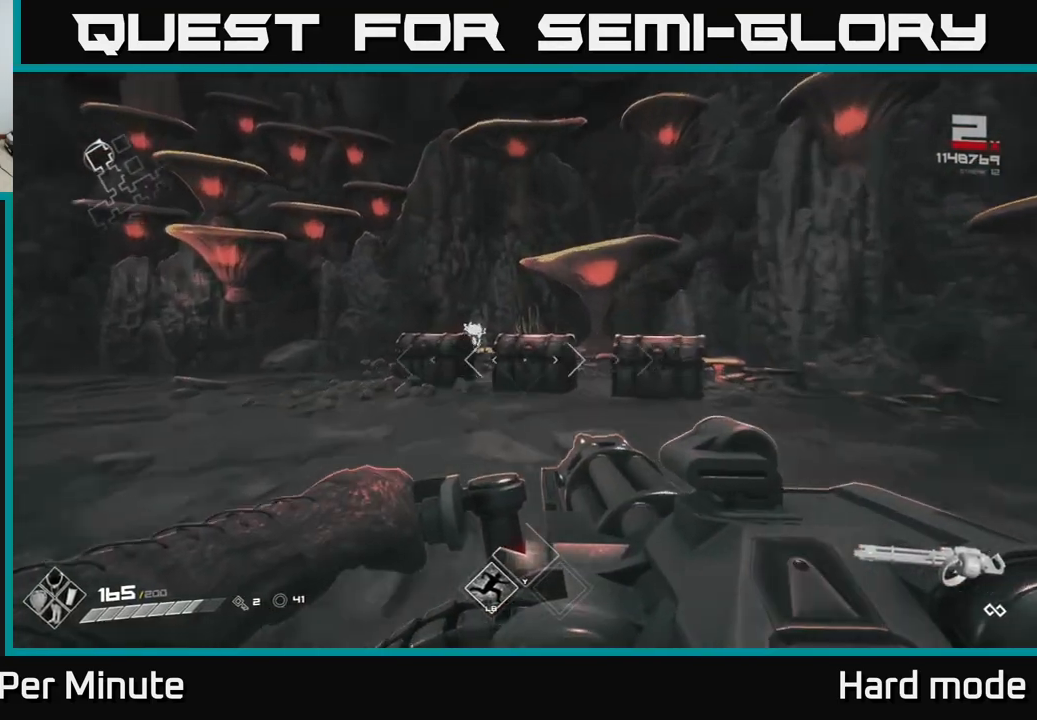
{"buttons": [], "left_stick": "up", "right_stick": "down-left", "events": [[50, "right_stick", "right"], [117, "left_stick", "center"], [233, "left_stick", "down-left"], [283, "left_stick", "down"], [300, "right_stick", "center"], [417, "left_stick", "center"], [417, "right_stick", "down-left"], [467, "left_stick", "up"]]}
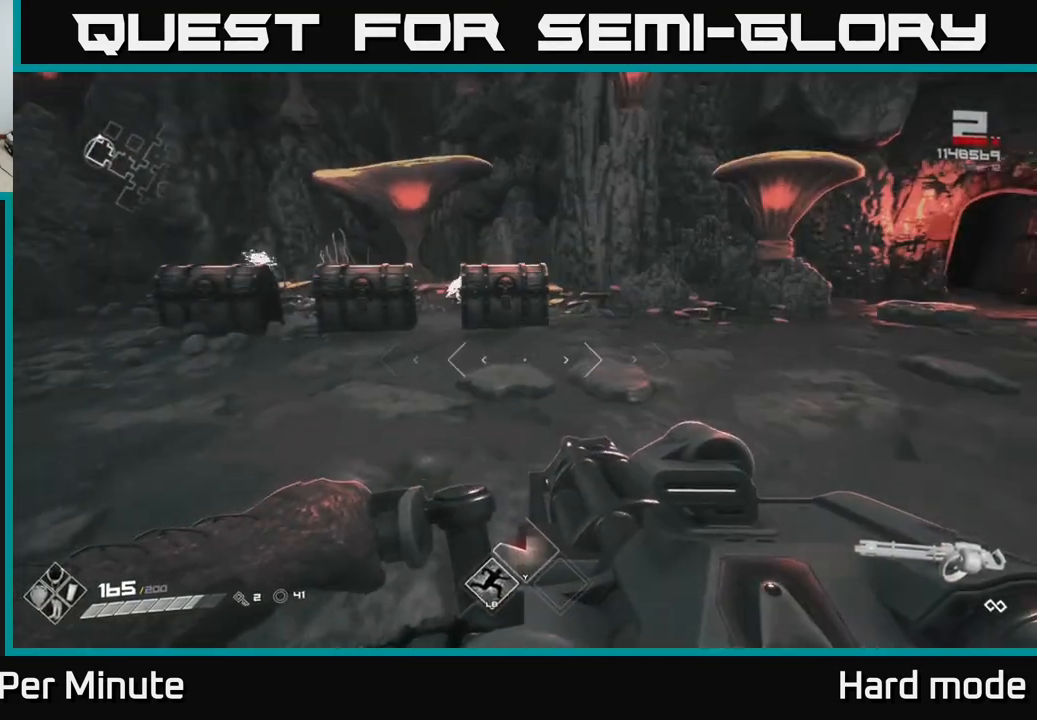
{"buttons": ["X"], "left_stick": "down", "right_stick": "center", "events": [[17, "right_stick", "center"], [400, "X", "down"], [417, "left_stick", "center"], [483, "left_stick", "down"]]}
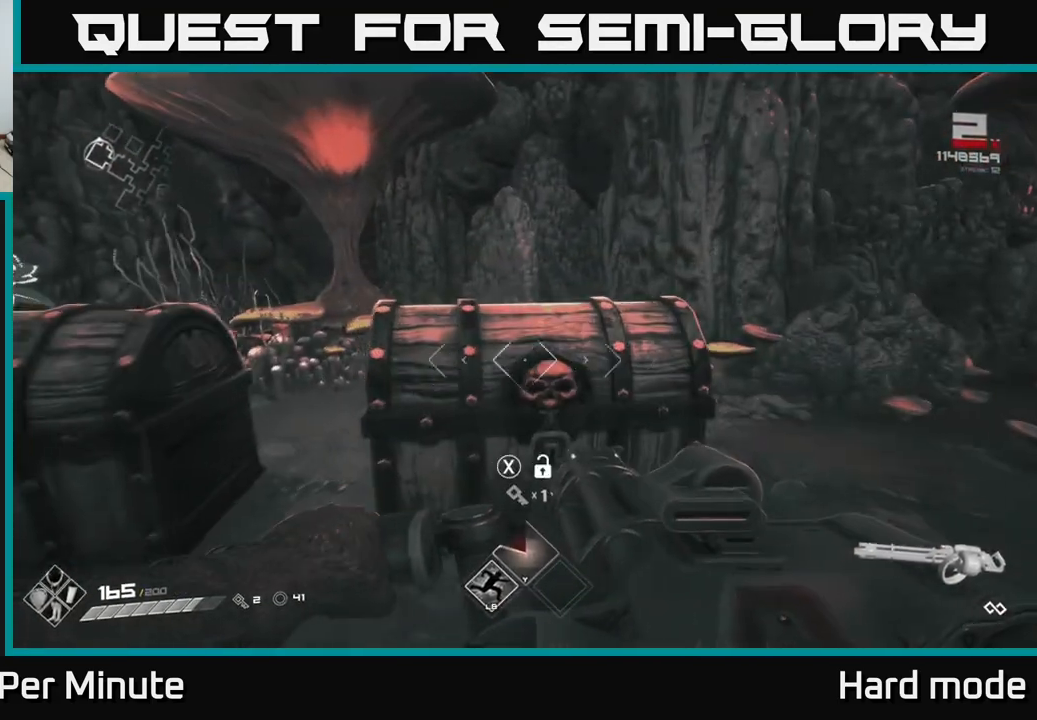
{"buttons": [], "left_stick": "up", "right_stick": "center", "events": [[17, "X", "up"], [217, "left_stick", "center"], [367, "left_stick", "up"]]}
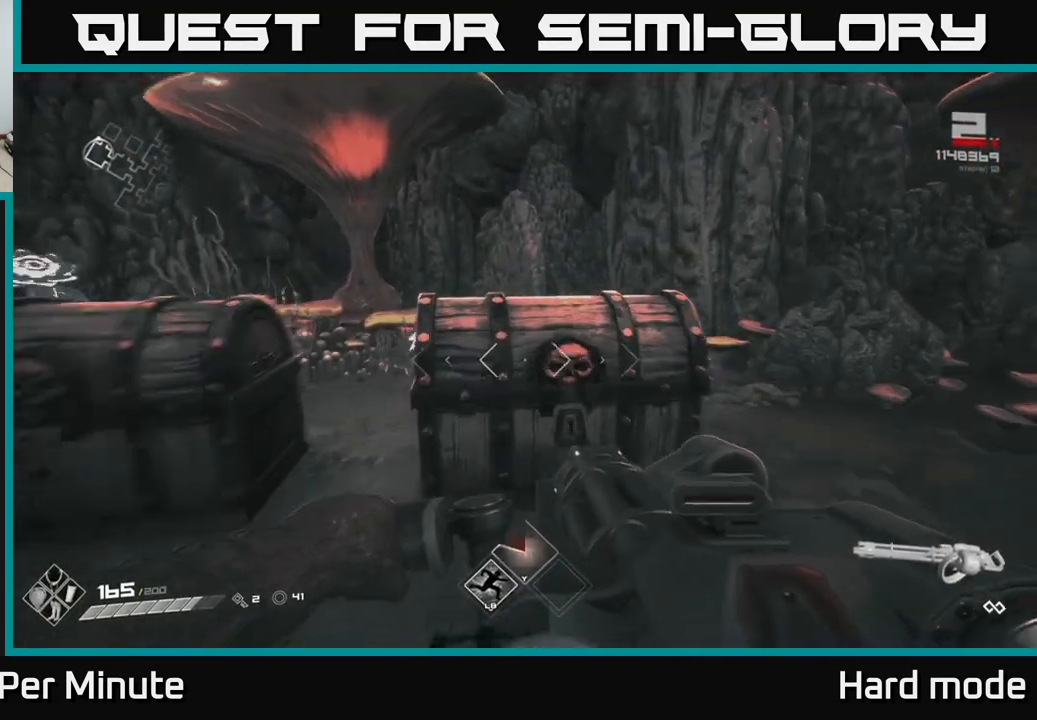
{"buttons": [], "left_stick": "center", "right_stick": "center", "events": [[50, "left_stick", "center"], [83, "X", "down"], [133, "X", "up"], [167, "left_stick", "down"], [367, "left_stick", "center"], [383, "right_stick", "up"], [433, "right_stick", "center"]]}
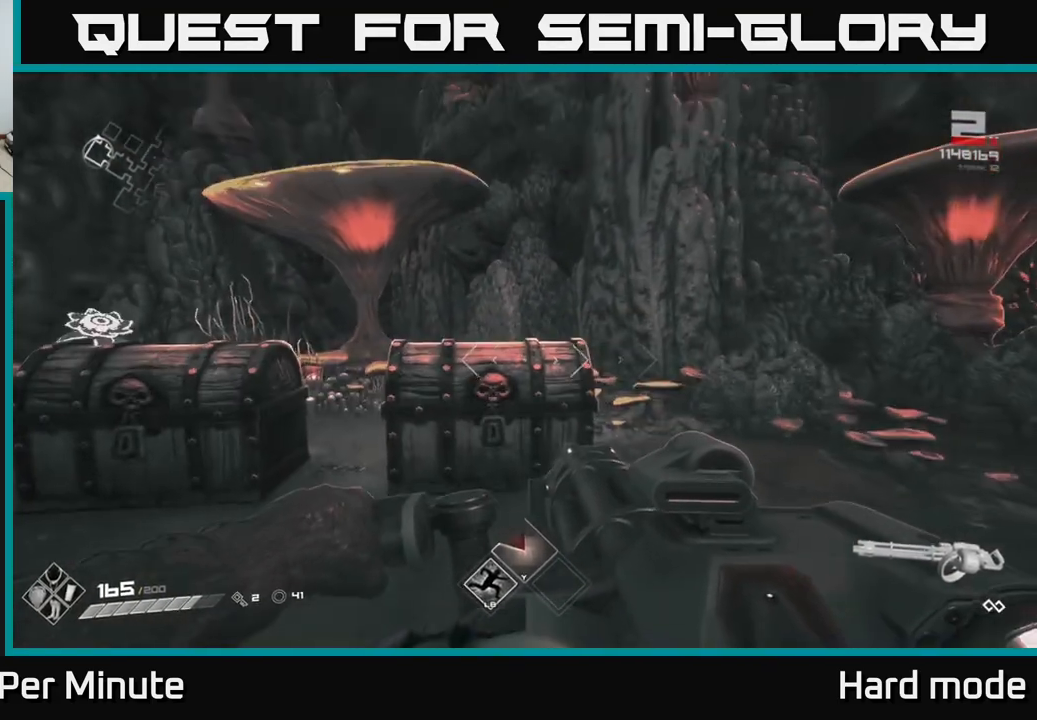
{"buttons": [], "left_stick": "center", "right_stick": "center", "events": [[17, "left_stick", "up"], [167, "right_stick", "down"], [267, "left_stick", "center"], [267, "right_stick", "center"], [333, "X", "down"], [417, "X", "up"]]}
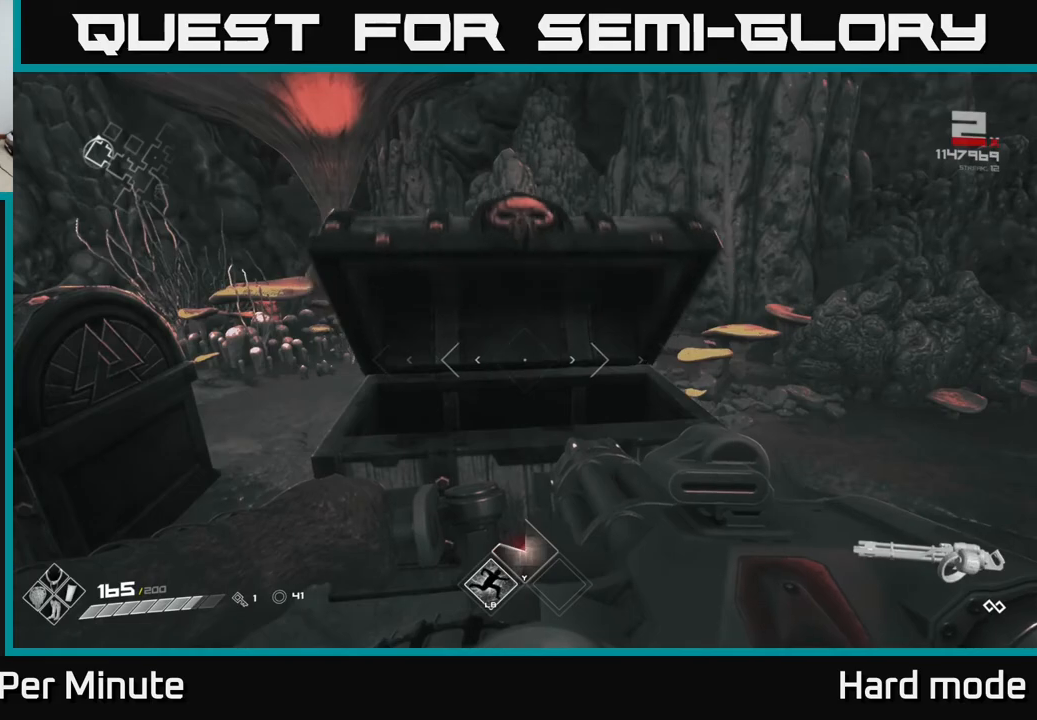
{"buttons": ["R2"], "left_stick": "down", "right_stick": "center", "events": [[83, "left_stick", "down"], [117, "right_stick", "up"], [217, "right_stick", "center"], [300, "left_stick", "center"], [500, "R2", "down"], [500, "left_stick", "down"]]}
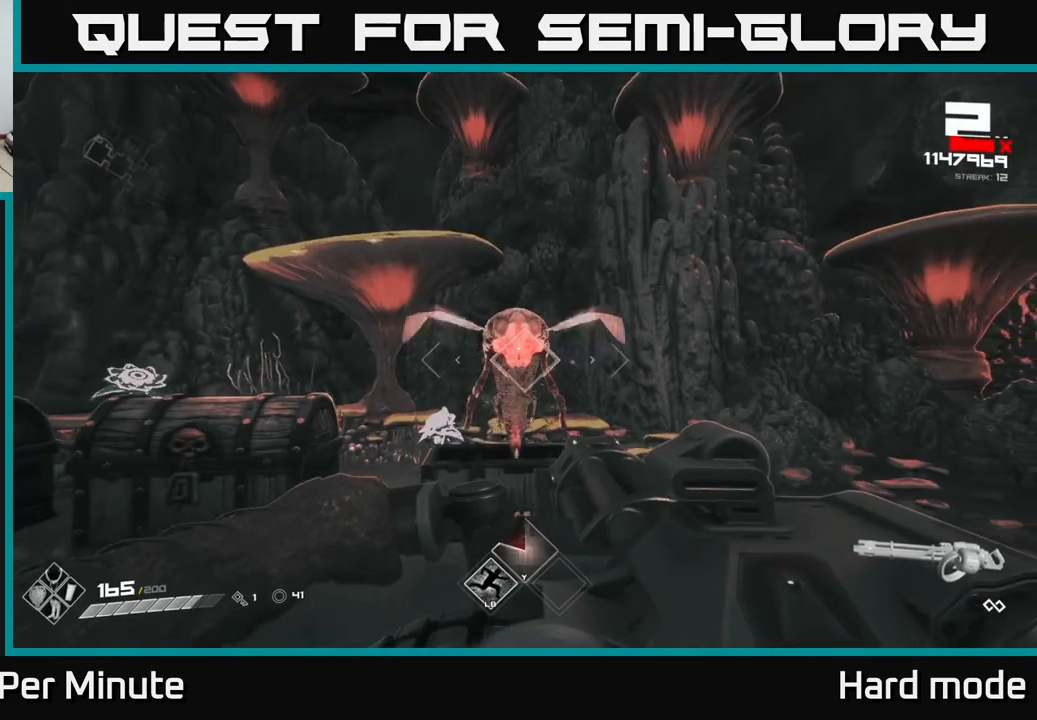
{"buttons": [], "left_stick": "up-left", "right_stick": "down-left", "events": [[117, "left_stick", "center"], [317, "R2", "up"], [317, "left_stick", "down"], [483, "left_stick", "up-left"], [483, "right_stick", "down-left"]]}
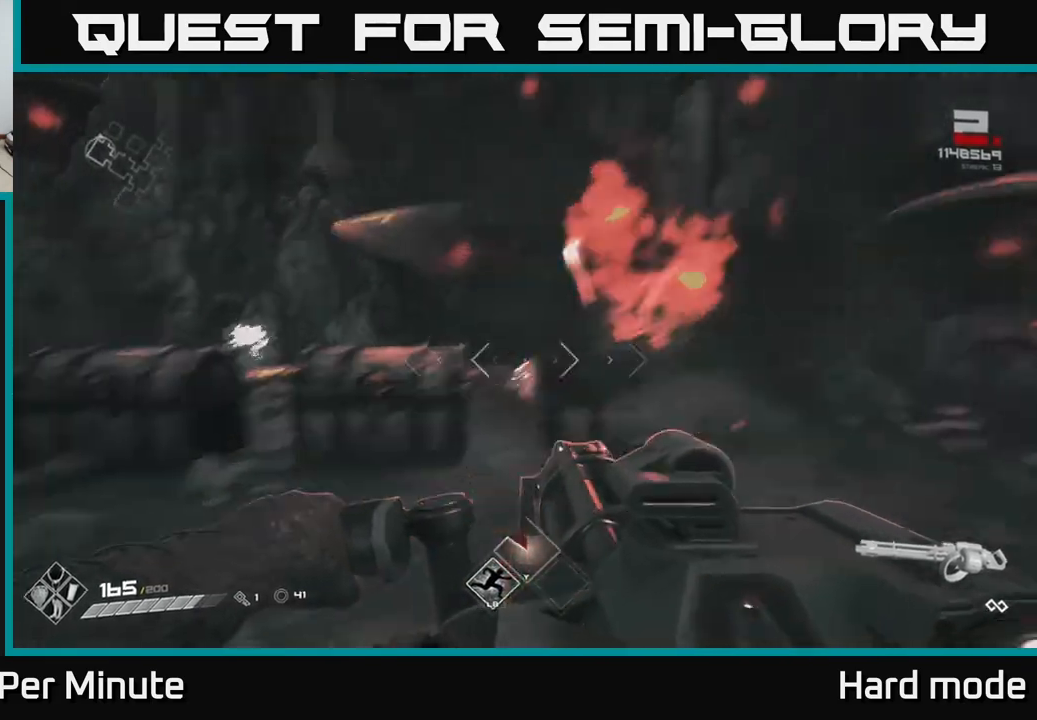
{"buttons": [], "left_stick": "center", "right_stick": "center", "events": [[100, "right_stick", "center"], [217, "X", "down"], [217, "left_stick", "center"], [350, "X", "up"], [367, "left_stick", "down-right"], [450, "left_stick", "center"]]}
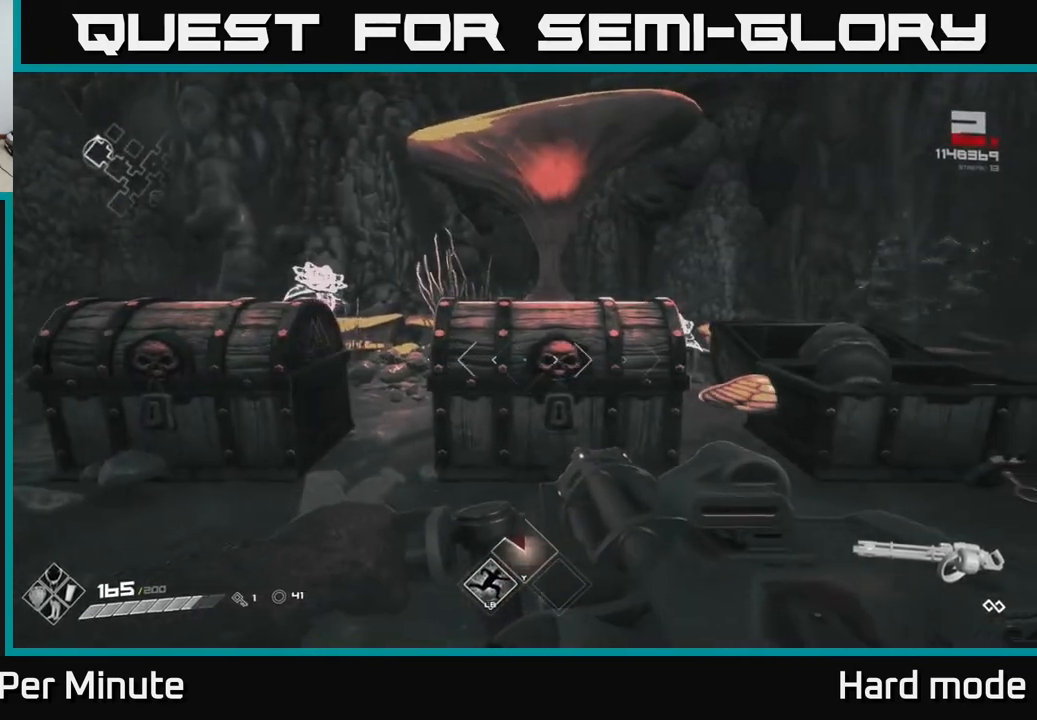
{"buttons": [], "left_stick": "down-right", "right_stick": "center", "events": [[83, "left_stick", "up"], [233, "X", "down"], [250, "left_stick", "center"], [333, "X", "up"], [483, "left_stick", "down-right"]]}
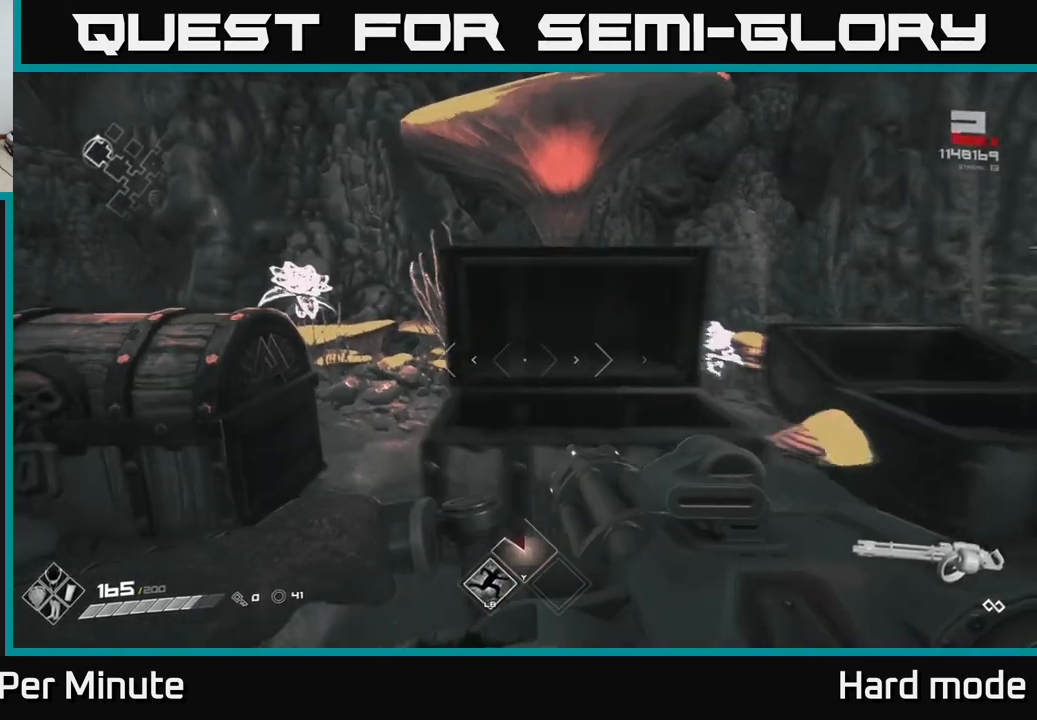
{"buttons": [], "left_stick": "center", "right_stick": "center", "events": [[117, "left_stick", "down"], [167, "right_stick", "up"], [250, "left_stick", "center"], [250, "right_stick", "center"]]}
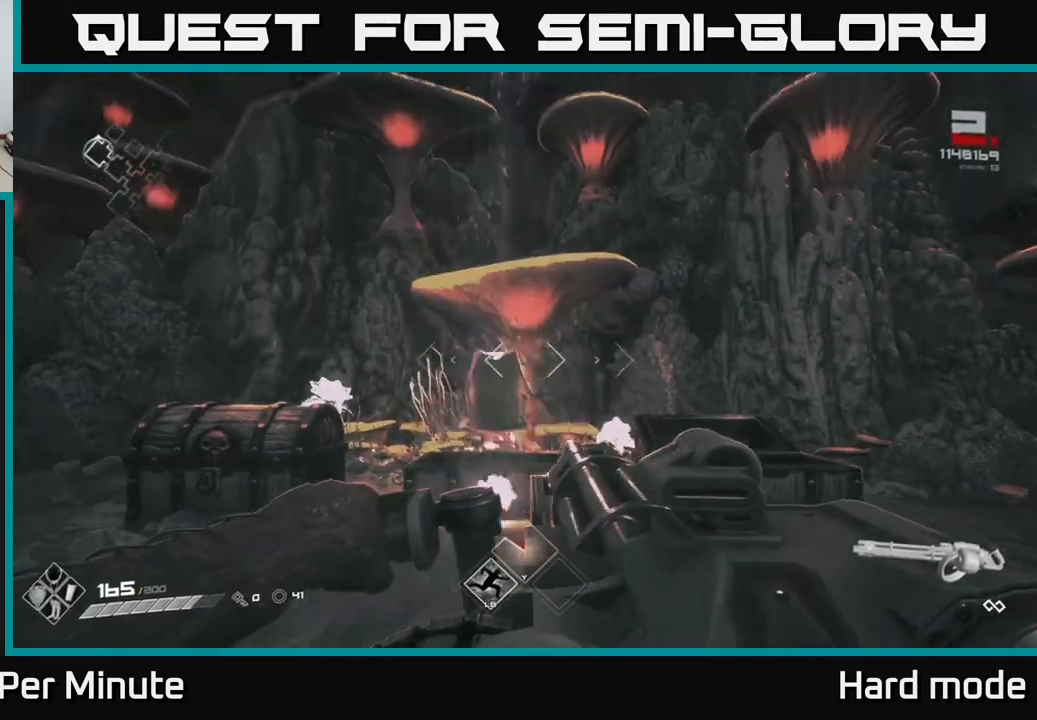
{"buttons": [], "left_stick": "up", "right_stick": "center", "events": [[33, "R2", "down"], [150, "R2", "up"], [200, "left_stick", "down"], [267, "left_stick", "center"], [317, "right_stick", "down"], [383, "left_stick", "up"], [450, "right_stick", "center"]]}
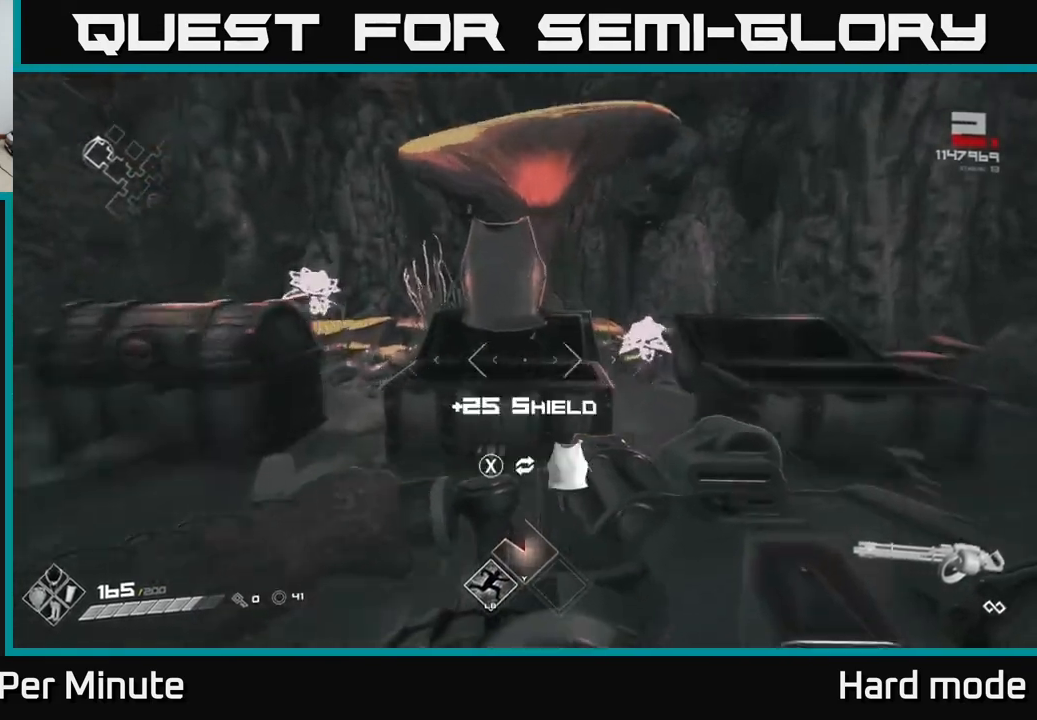
{"buttons": [], "left_stick": "up", "right_stick": "center", "events": [[200, "right_stick", "right"], [300, "left_stick", "down-right"], [400, "right_stick", "center"], [433, "left_stick", "up-right"], [483, "left_stick", "up"]]}